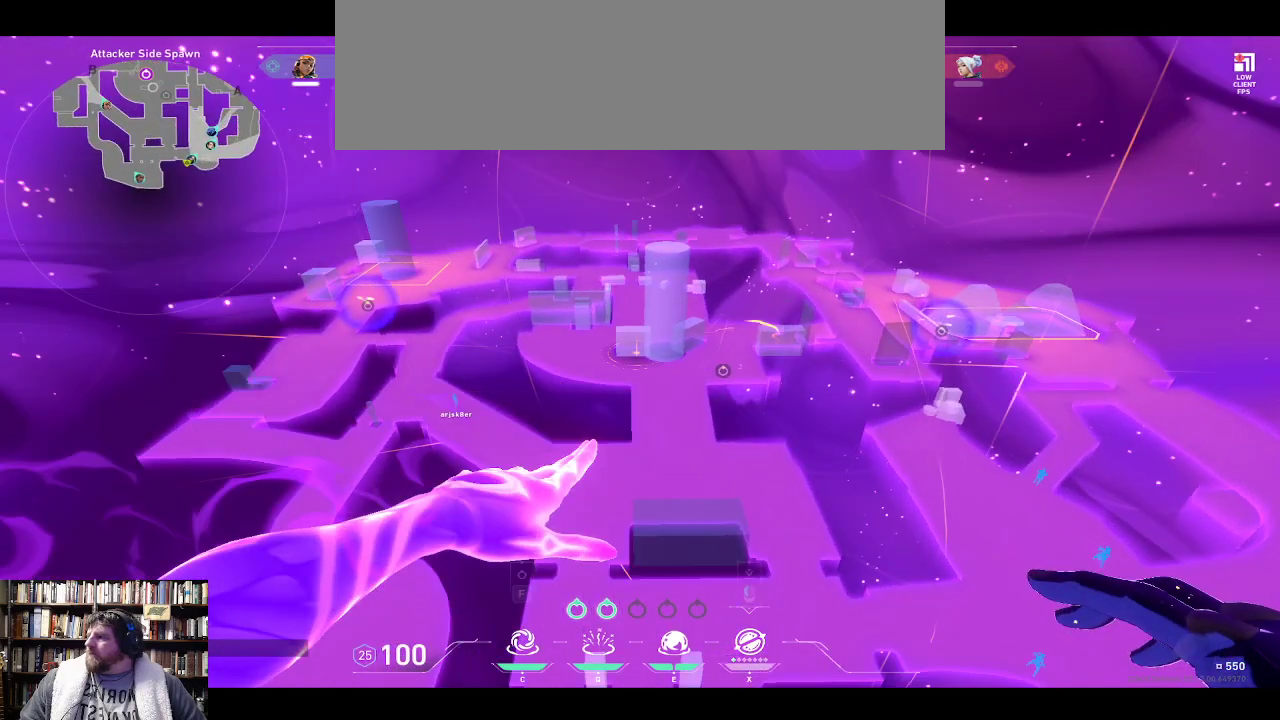
Gameplay with keyboard; each line is a JSON object with the keys held at the frame after it. "events" lists presses ("down") and releases ("up") of "0", "1", "2", "3", "4", "5", "6", "7", "8", "9", "backspace", "equals", "minus", "tilde" and "w" between this image and that frame as [ms after this image, input, new state], when the widget could be followed in between. No other keys are recorded. Mouse input is not recorded.
{"keys": [], "events": []}
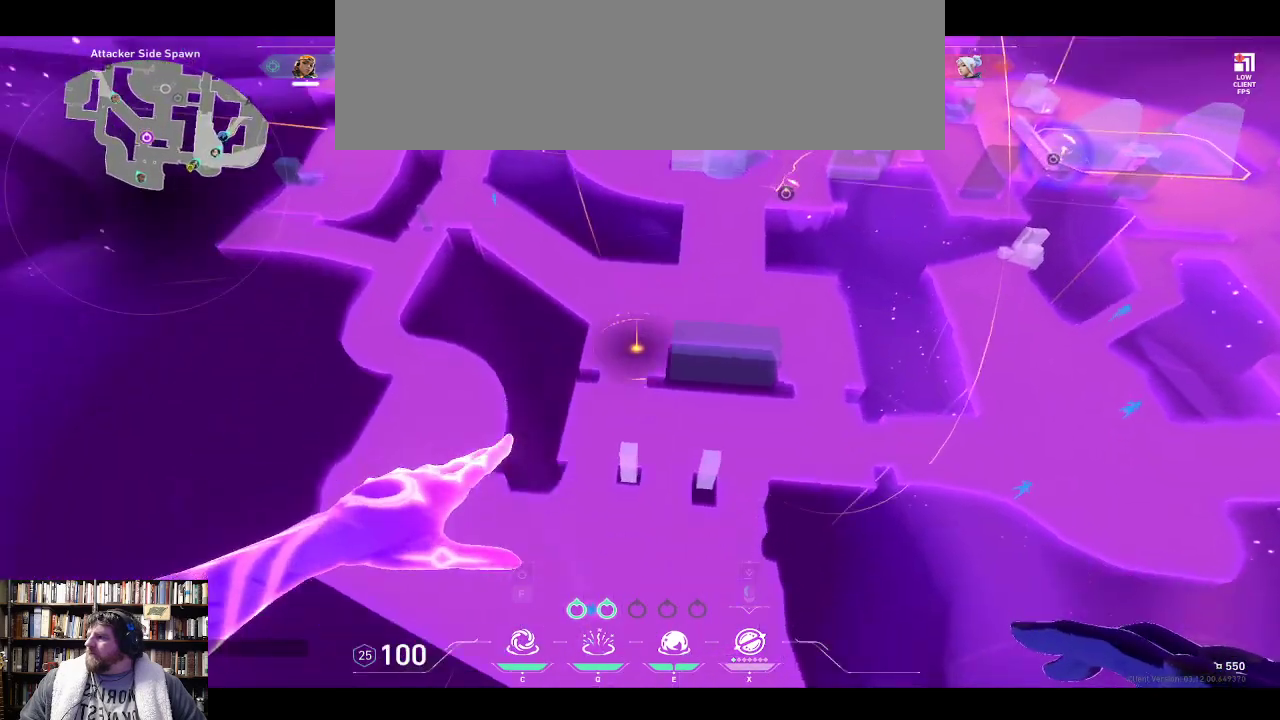
{"keys": [], "events": []}
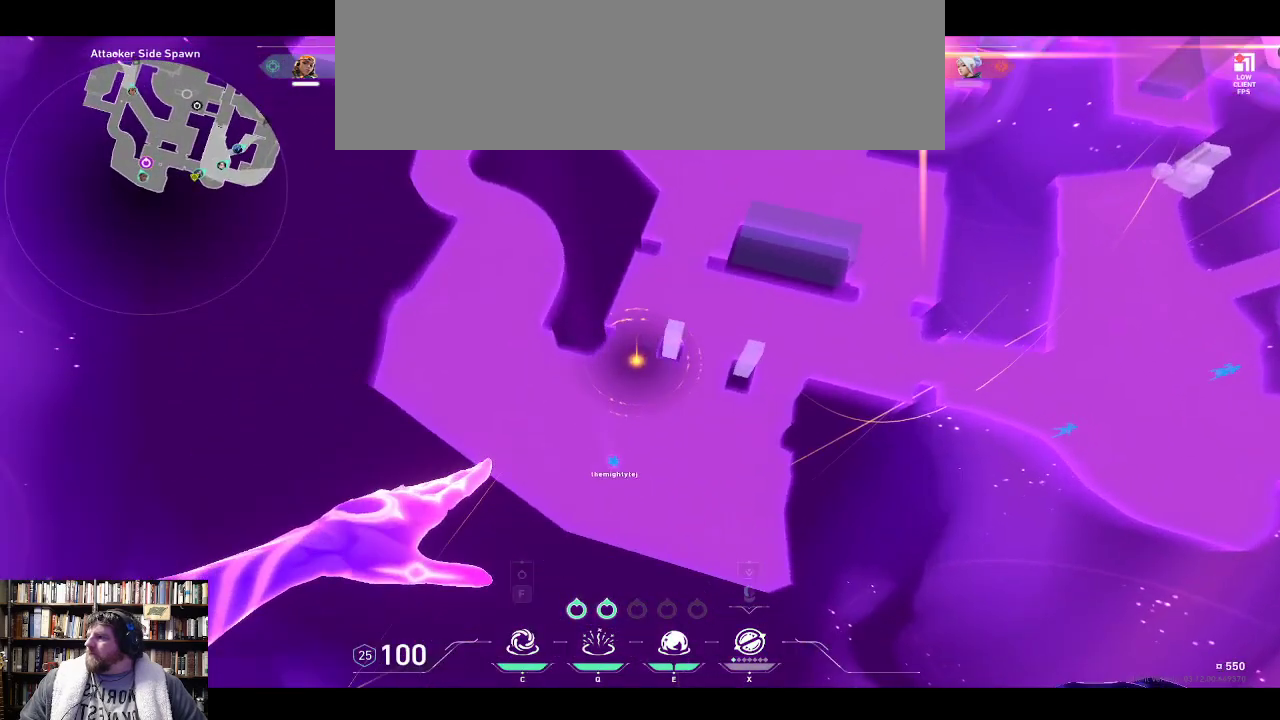
{"keys": [], "events": []}
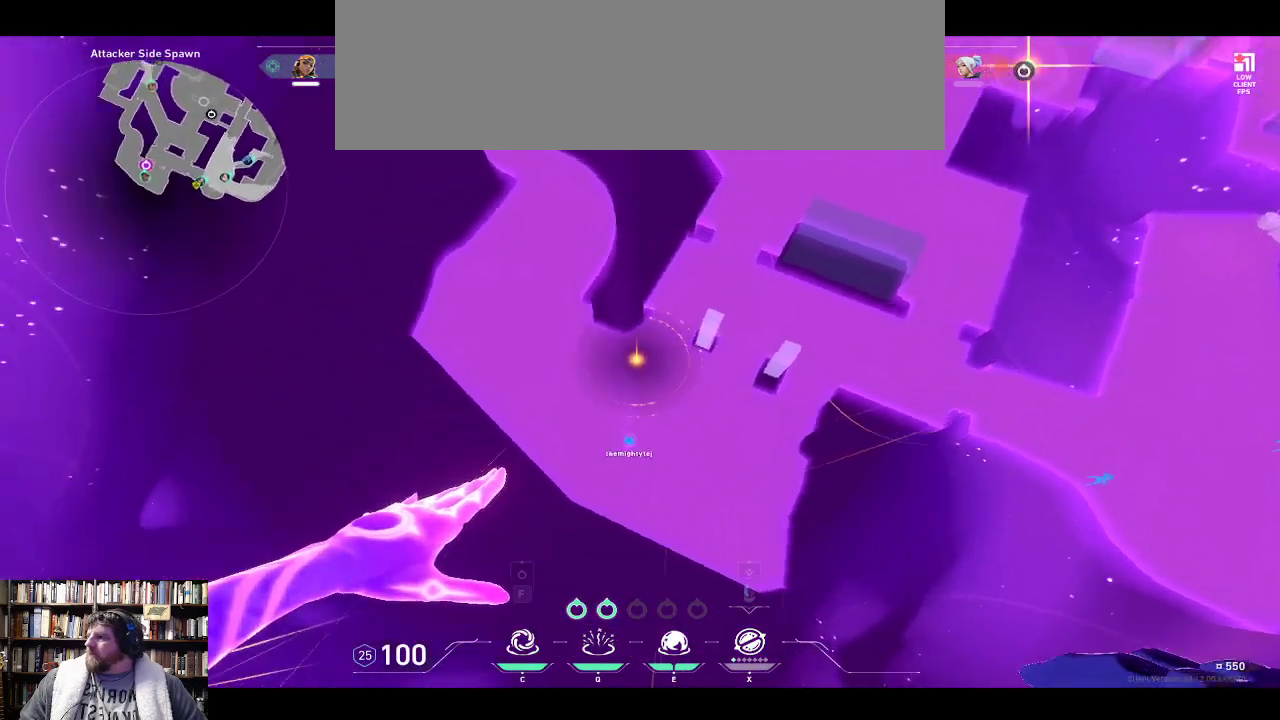
{"keys": [], "events": []}
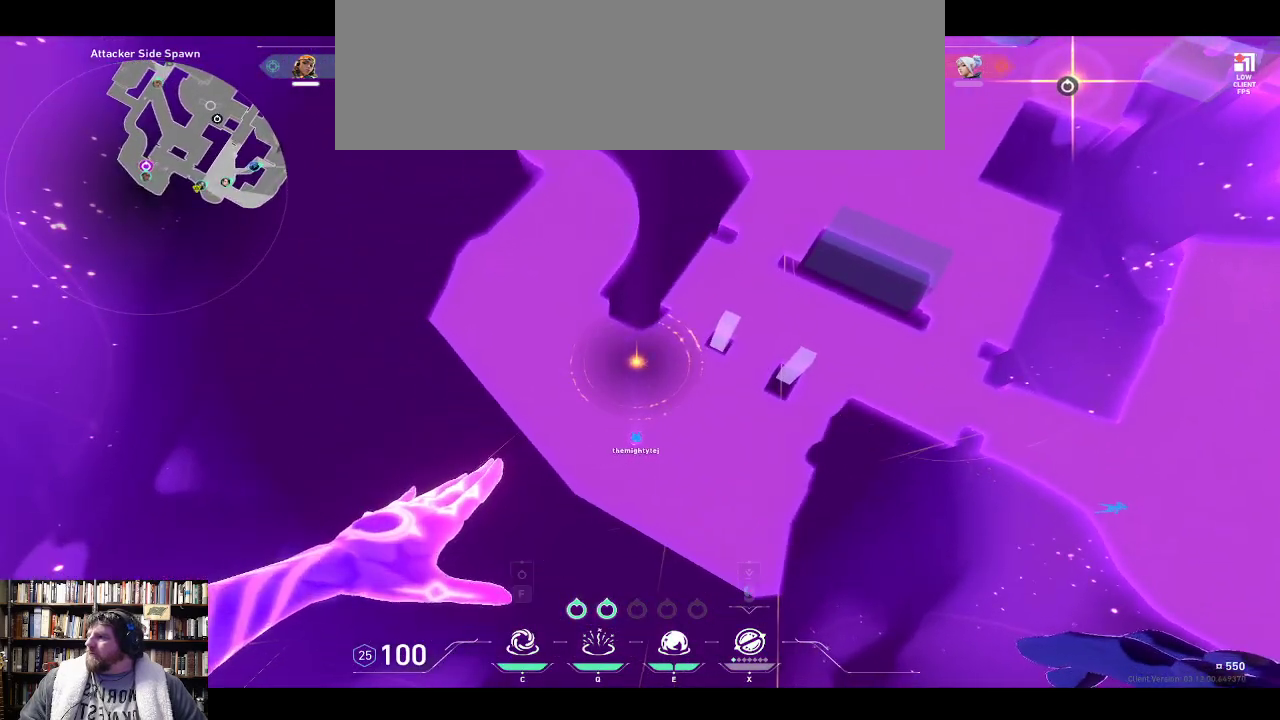
{"keys": [], "events": []}
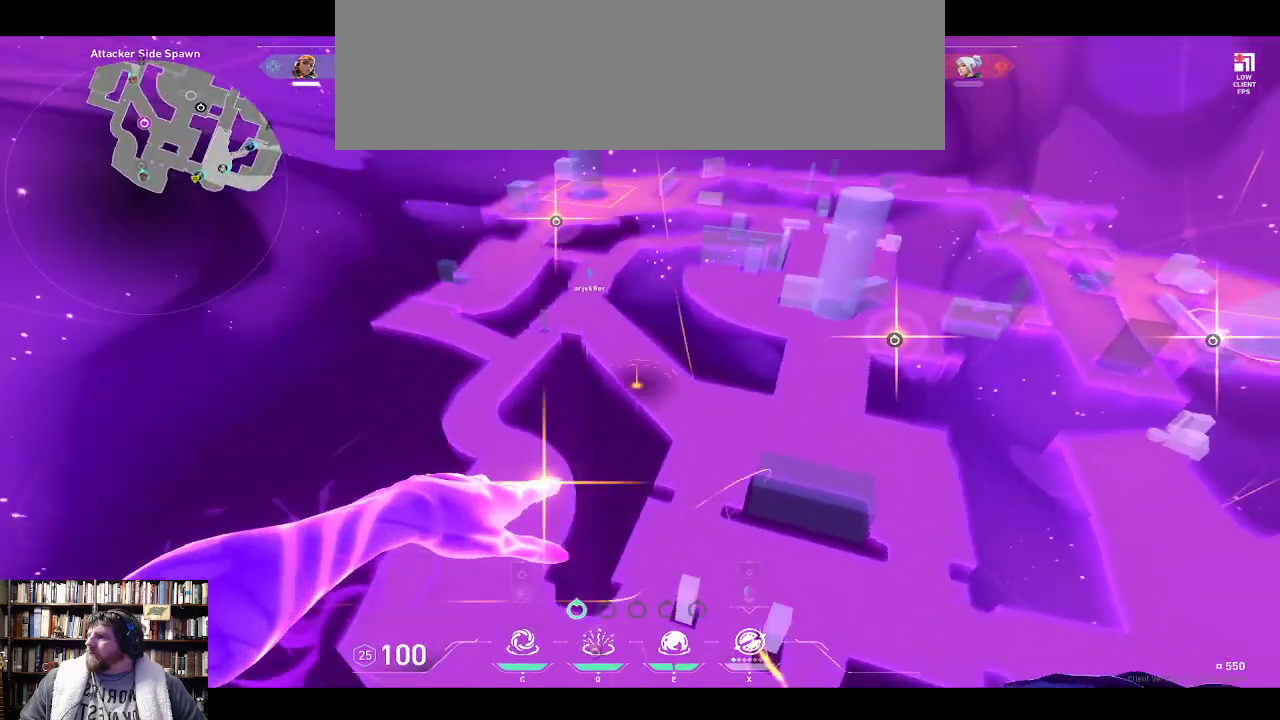
{"keys": [], "events": []}
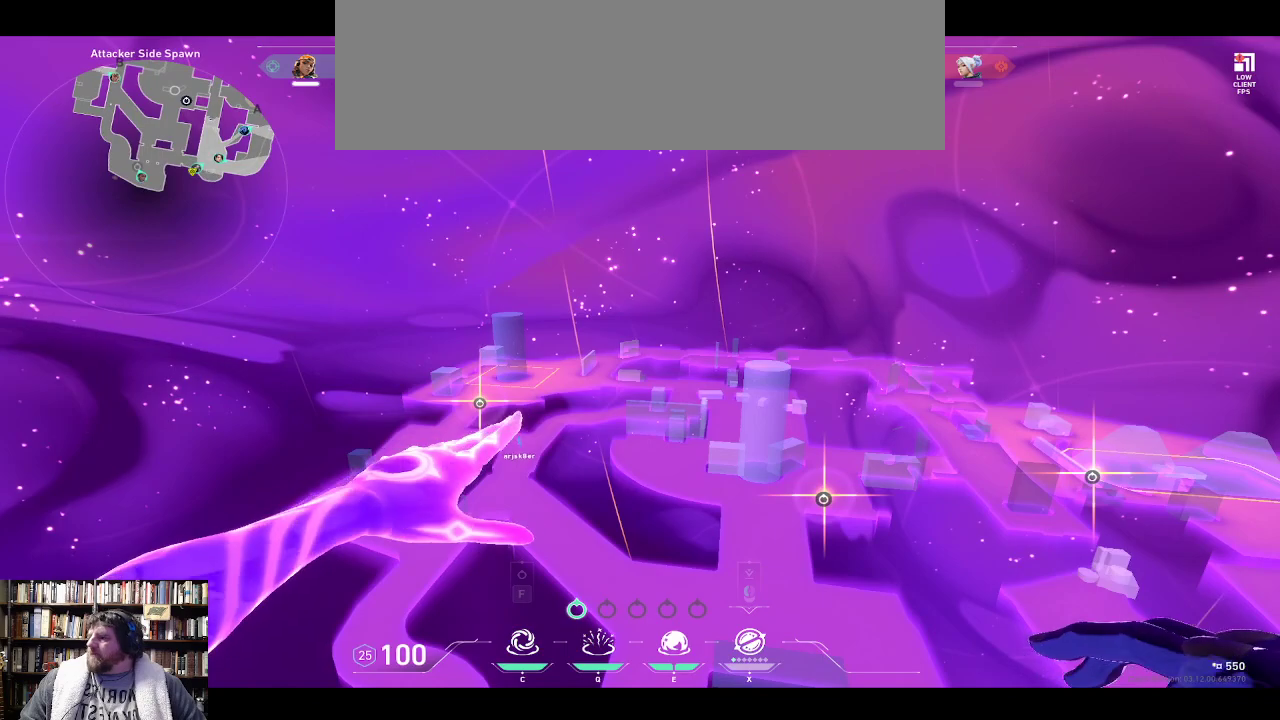
{"keys": [], "events": []}
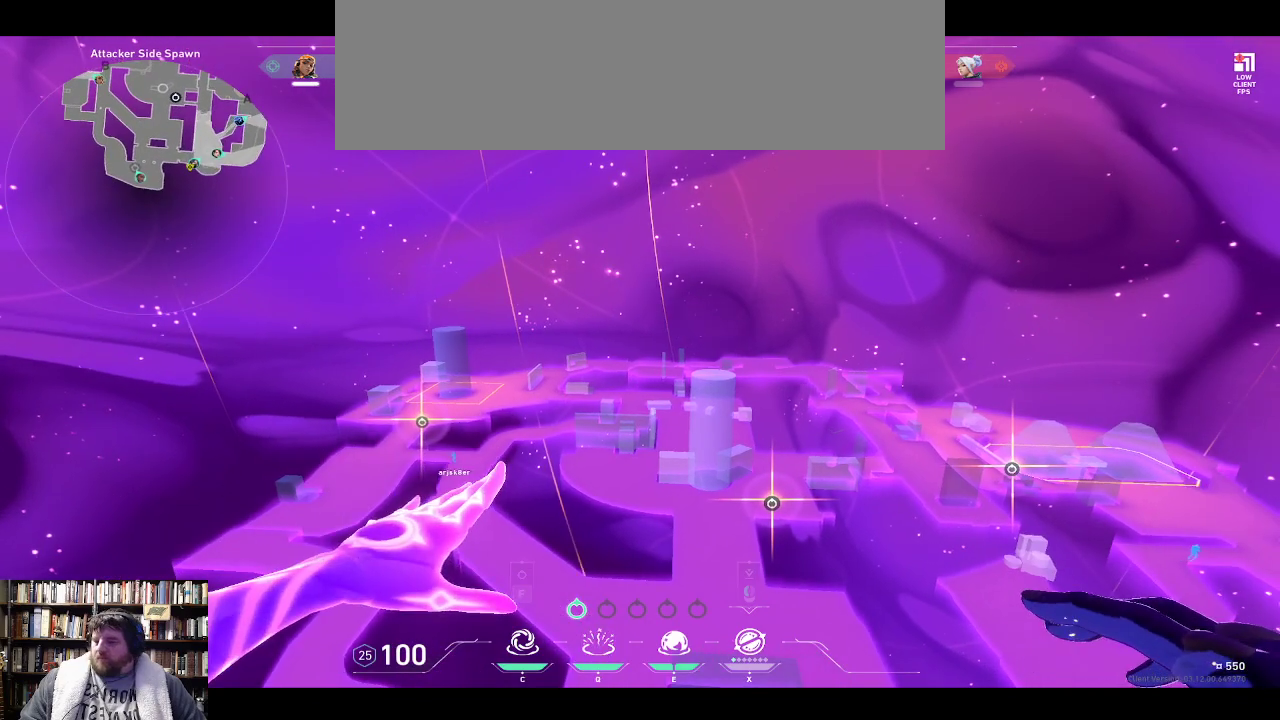
{"keys": ["w"], "events": [[17, "w", "down"]]}
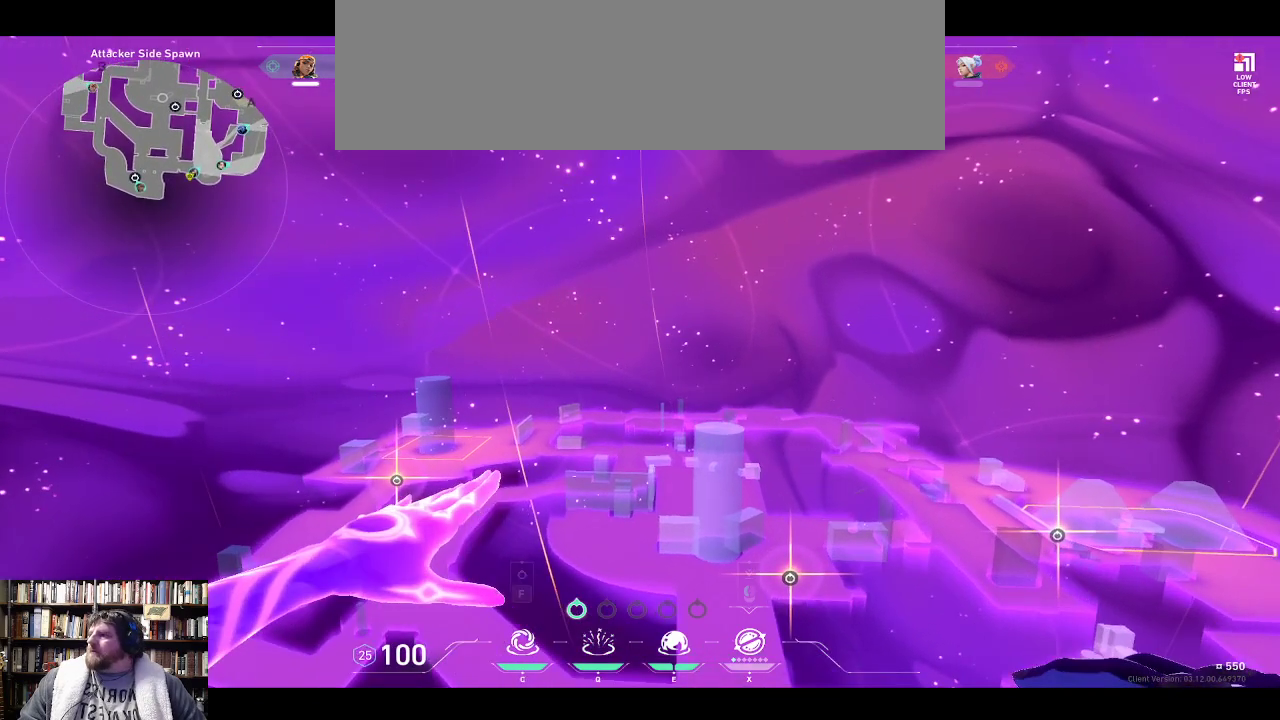
{"keys": ["w"], "events": []}
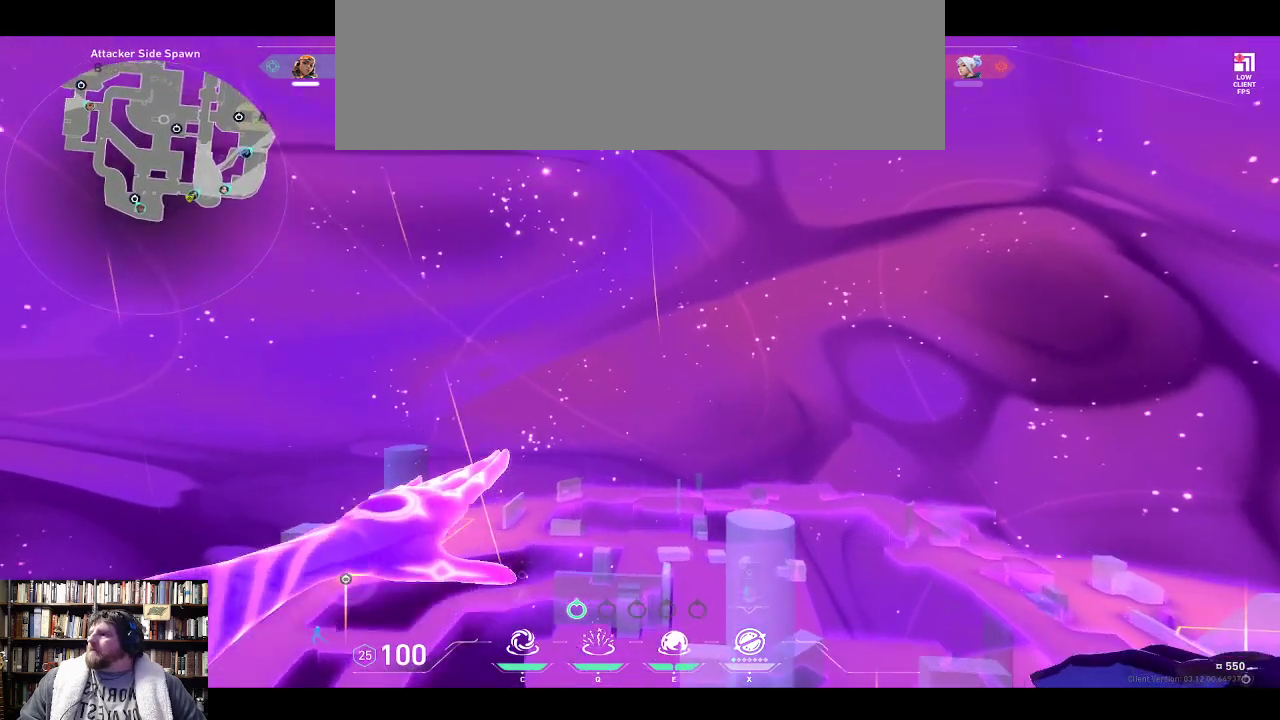
{"keys": ["w"], "events": []}
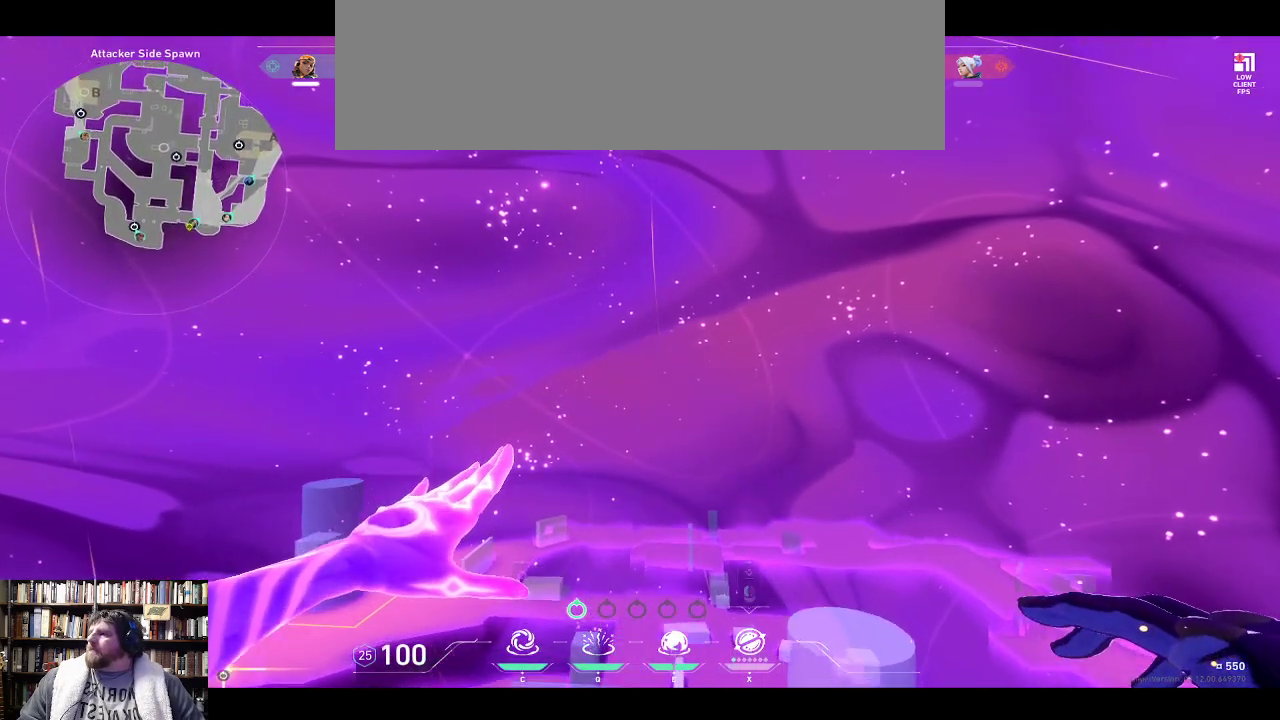
{"keys": ["w"], "events": []}
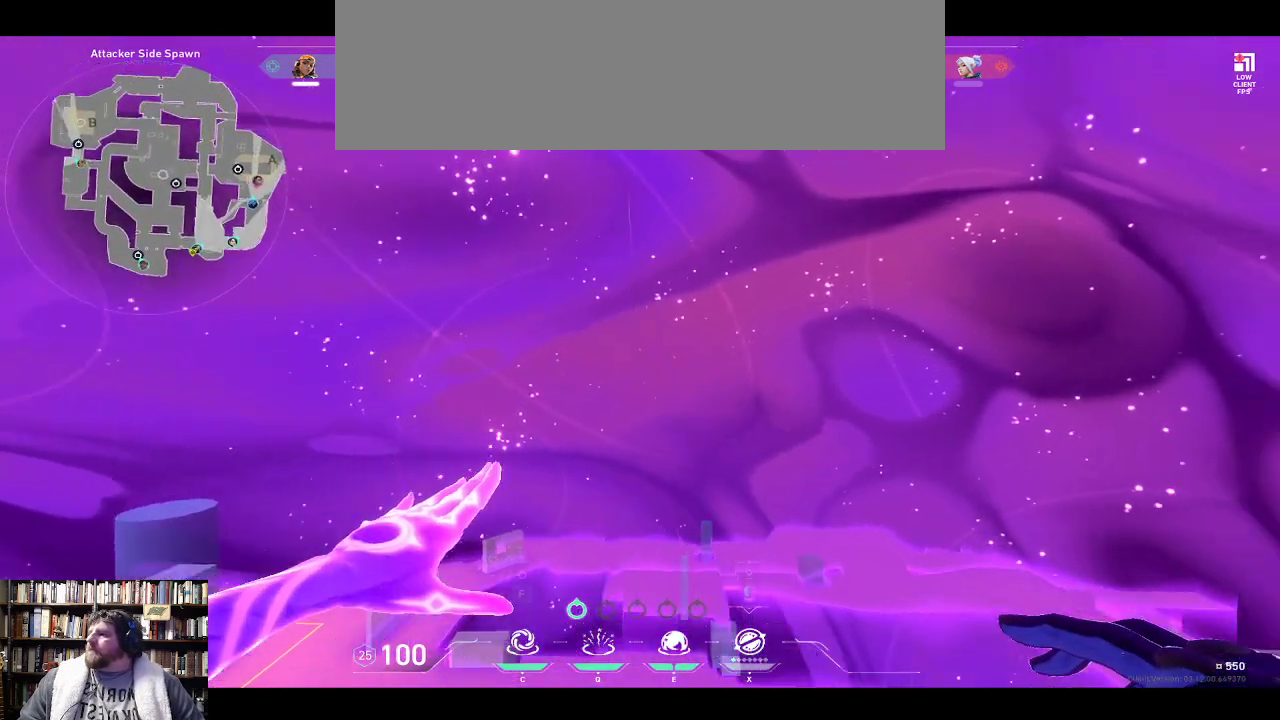
{"keys": [], "events": [[200, "w", "up"]]}